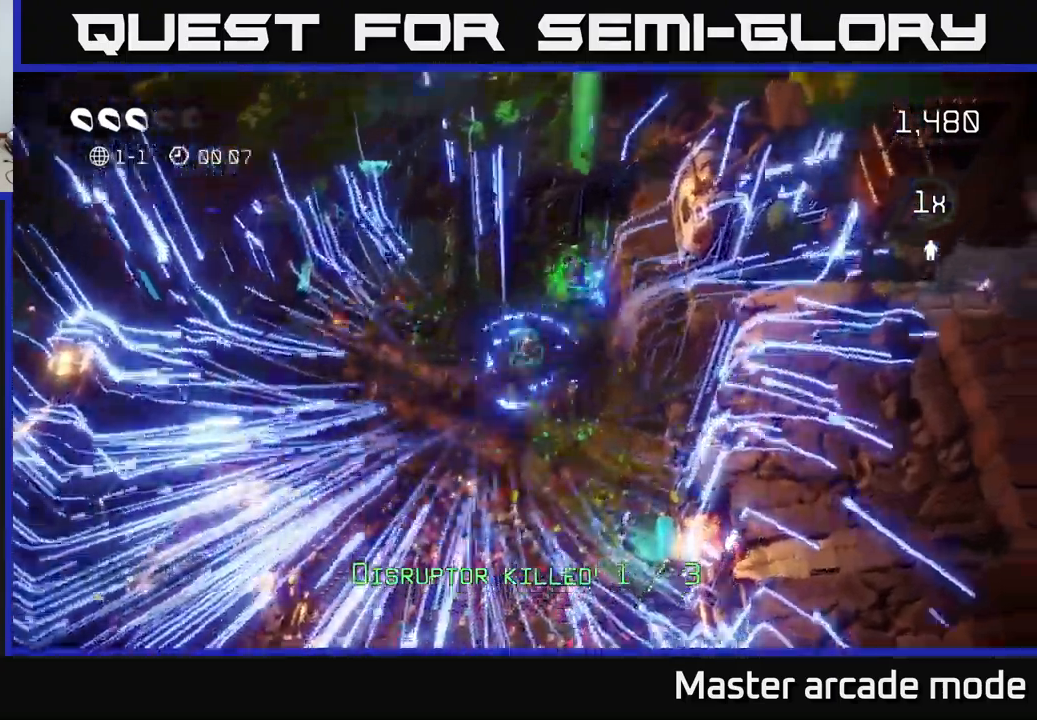
Gameplay with a controller (Xbox layout); each line is a JSON object with the inputs held at the frame after it. "events" lists button and stick changes between this image and that frame as [ms after this image, input, new state], when the widget could be followed in between. Not read: L3 R3.
{"buttons": [], "left_stick": "down", "right_stick": "center", "events": [[333, "L2", "down"], [333, "left_stick", "down"], [466, "L2", "up"]]}
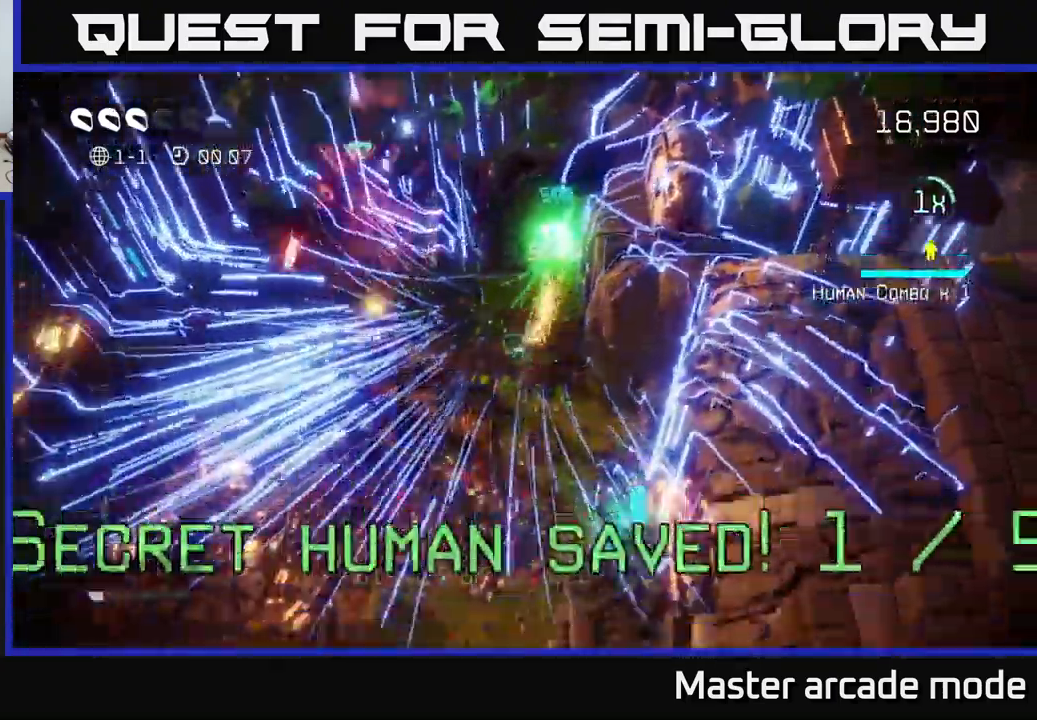
{"buttons": [], "left_stick": "center", "right_stick": "center", "events": [[150, "left_stick", "center"]]}
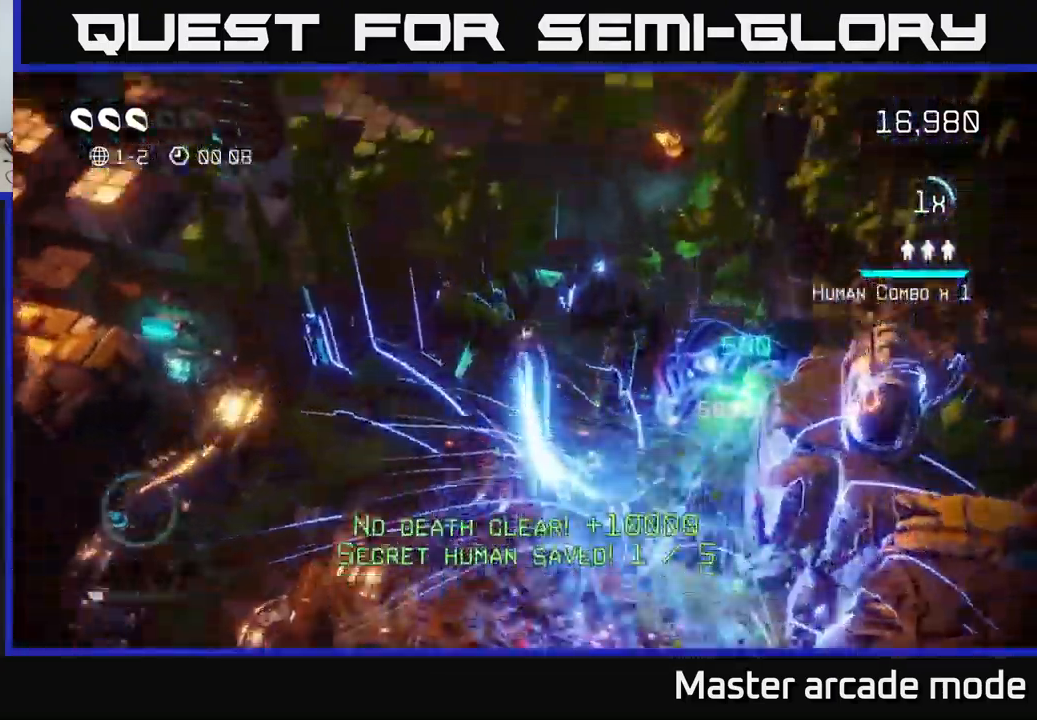
{"buttons": [], "left_stick": "center", "right_stick": "center", "events": [[166, "right_stick", "up"], [400, "right_stick", "center"]]}
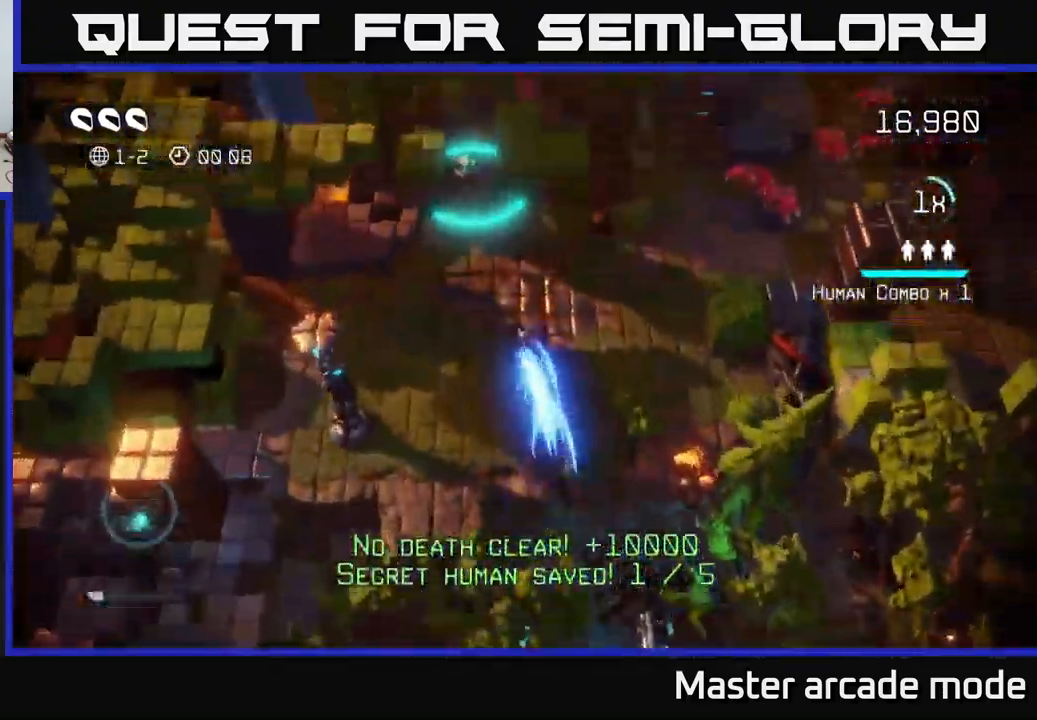
{"buttons": [], "left_stick": "right", "right_stick": "up-left", "events": [[50, "right_stick", "up"], [133, "left_stick", "right"], [350, "right_stick", "up-left"]]}
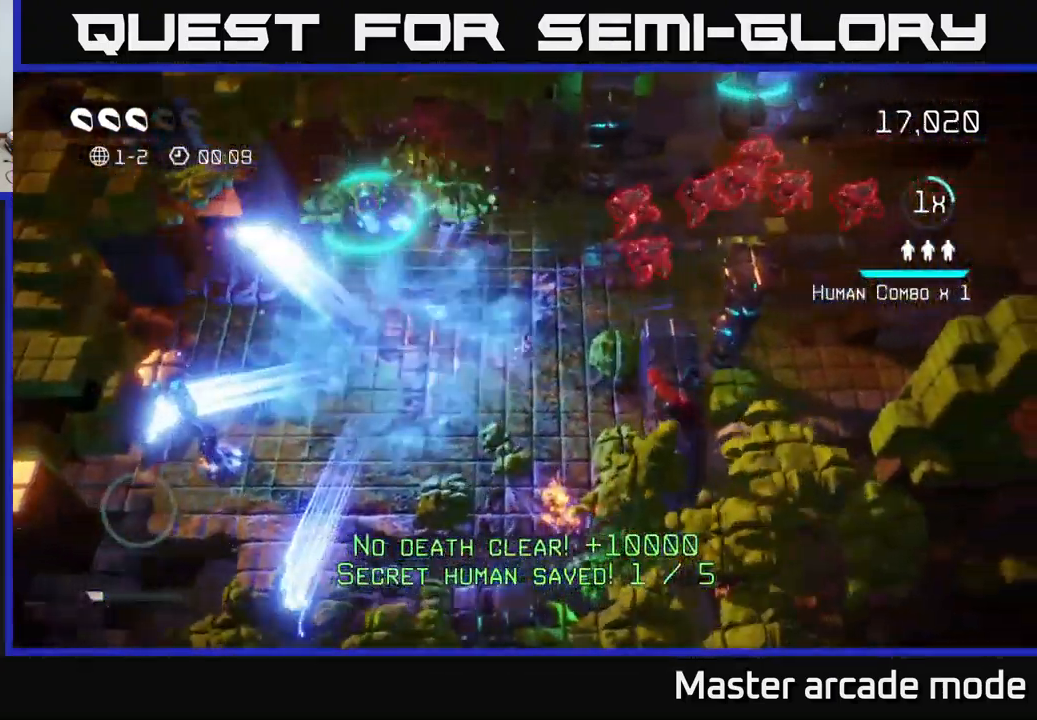
{"buttons": [], "left_stick": "left", "right_stick": "up-left", "events": [[100, "right_stick", "left"], [183, "left_stick", "left"], [483, "right_stick", "up-left"]]}
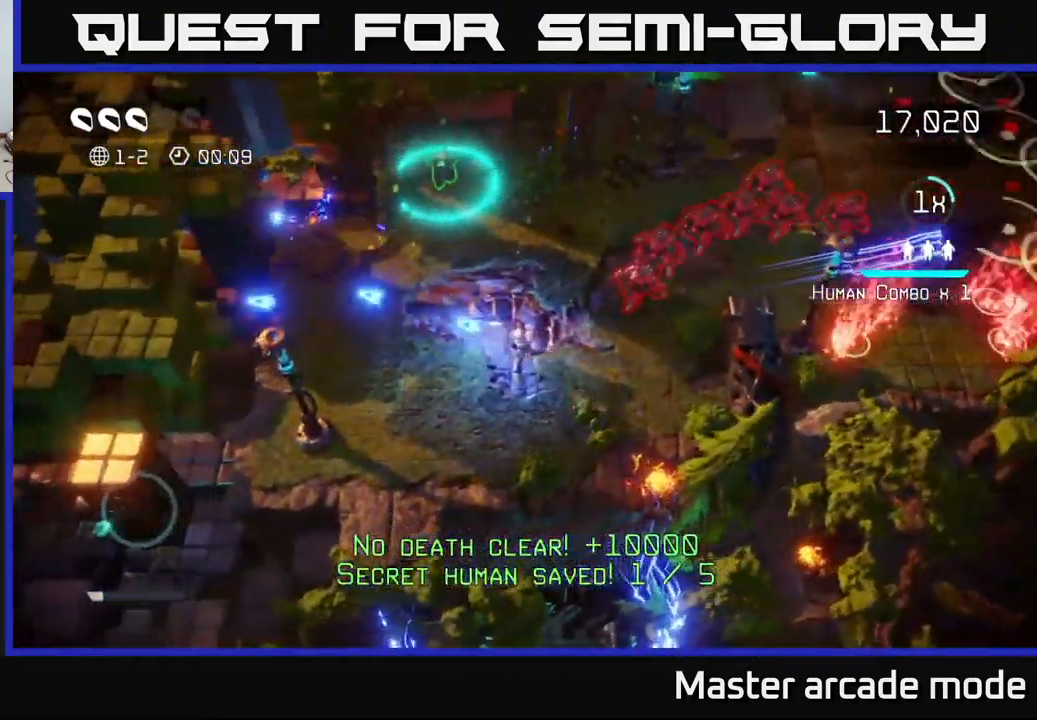
{"buttons": [], "left_stick": "left", "right_stick": "down-left", "events": [[216, "right_stick", "down-left"]]}
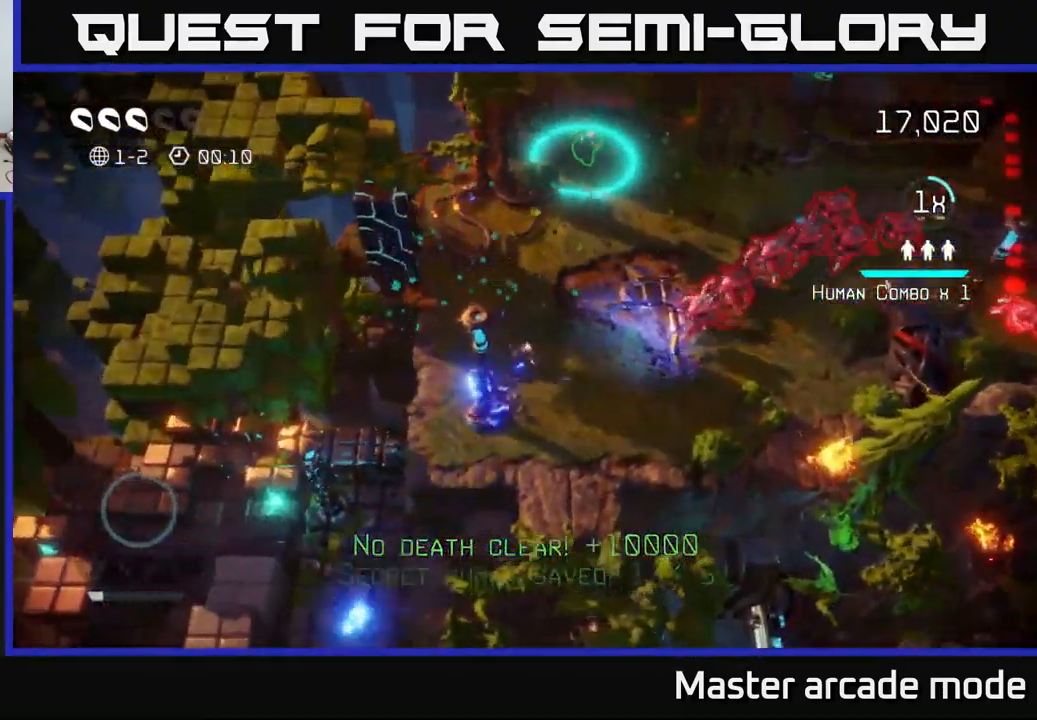
{"buttons": [], "left_stick": "up-right", "right_stick": "down-right", "events": [[50, "left_stick", "up"], [83, "right_stick", "down-right"], [150, "right_stick", "right"], [200, "left_stick", "up-right"], [316, "right_stick", "down-right"]]}
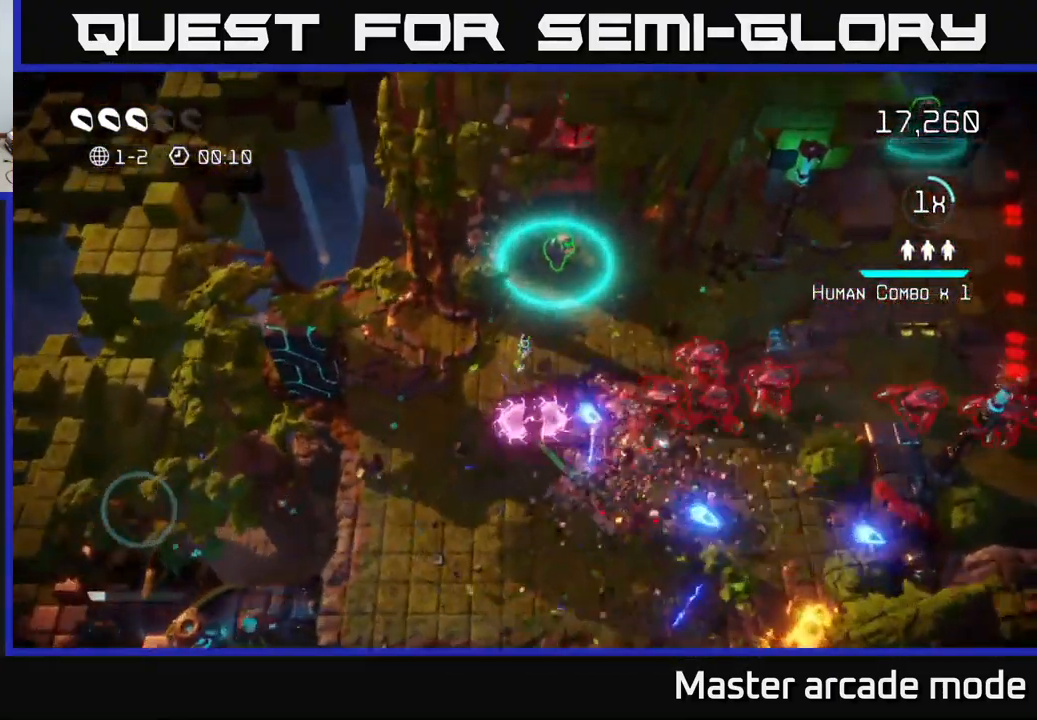
{"buttons": [], "left_stick": "right", "right_stick": "down-right", "events": [[416, "left_stick", "right"]]}
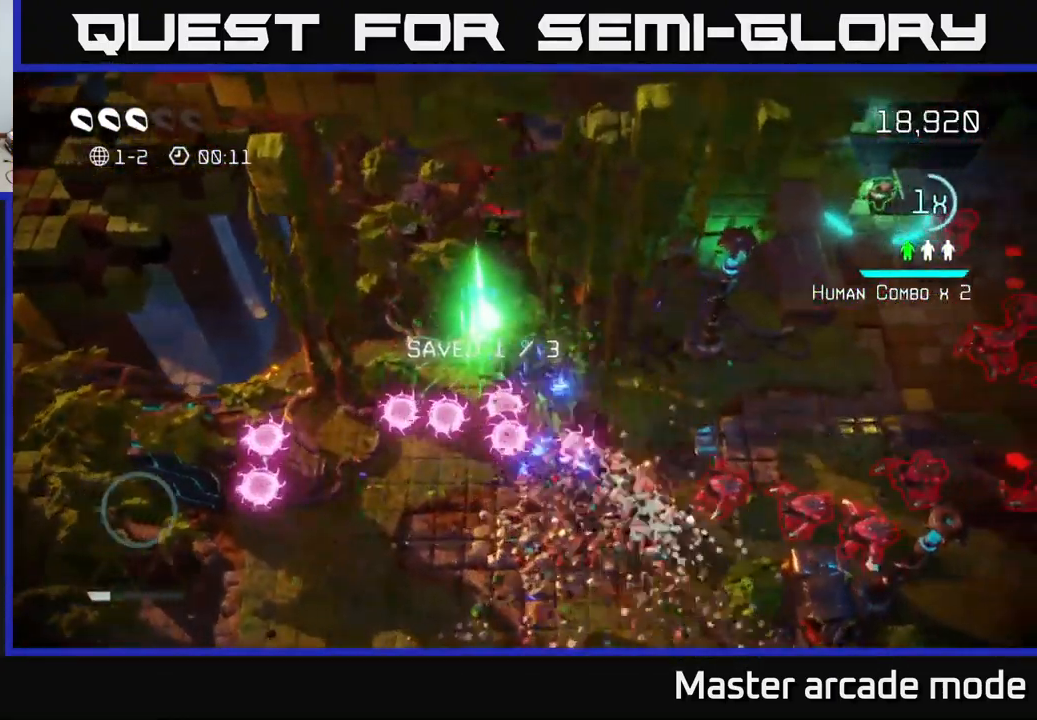
{"buttons": [], "left_stick": "right", "right_stick": "down-right", "events": []}
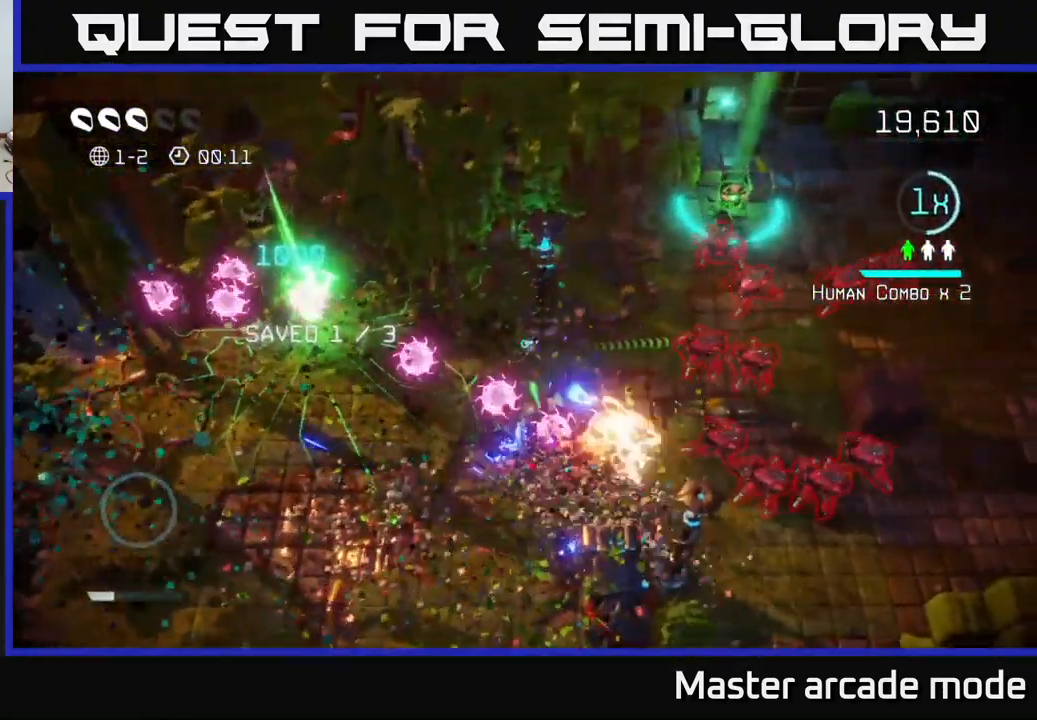
{"buttons": ["L2"], "left_stick": "right", "right_stick": "left", "events": [[83, "right_stick", "right"], [283, "L2", "down"], [367, "right_stick", "down-right"], [500, "right_stick", "left"]]}
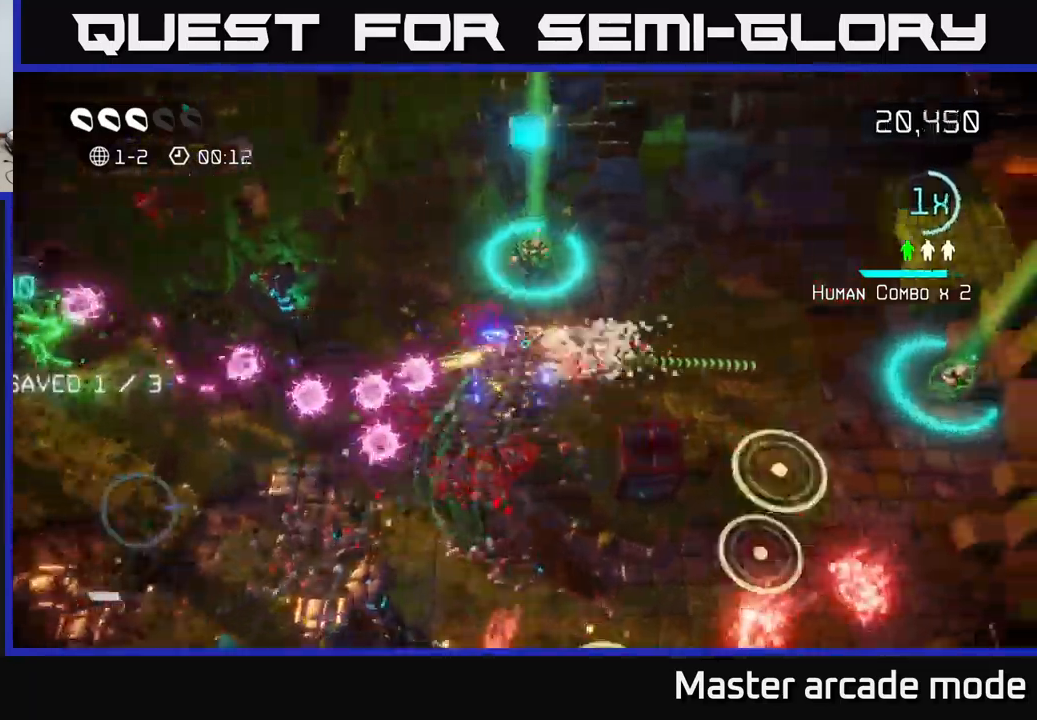
{"buttons": [], "left_stick": "up-right", "right_stick": "left", "events": [[50, "right_stick", "up-left"], [83, "L2", "up"], [300, "right_stick", "left"], [433, "left_stick", "up-right"]]}
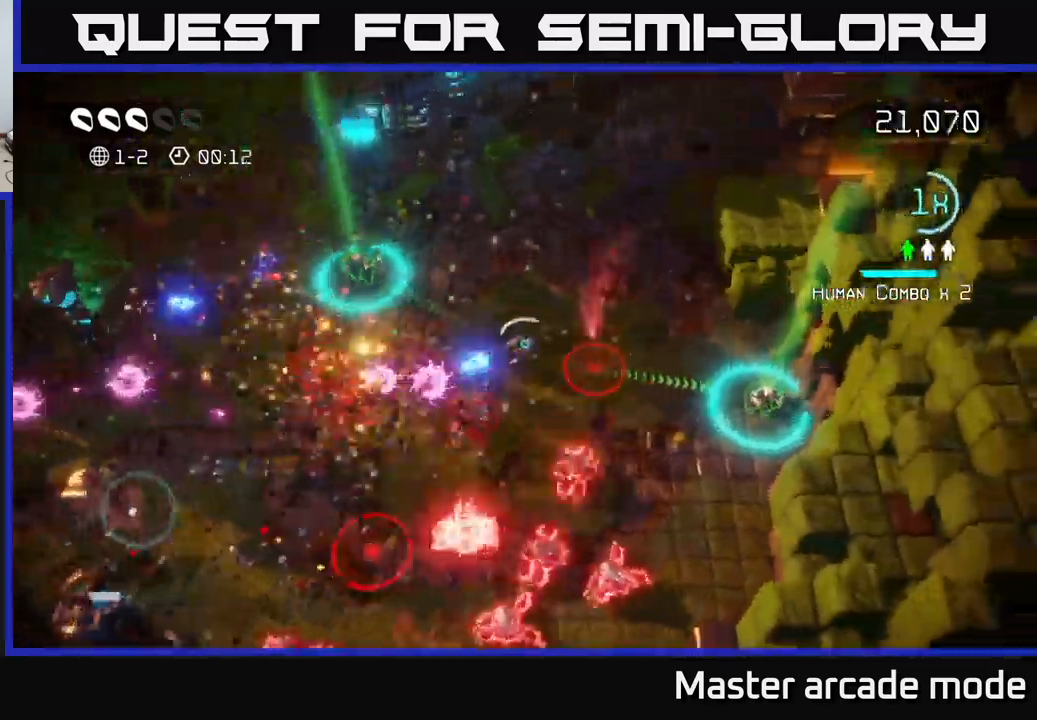
{"buttons": [], "left_stick": "up-left", "right_stick": "down", "events": [[133, "right_stick", "down-left"], [350, "left_stick", "up-left"], [433, "right_stick", "down"]]}
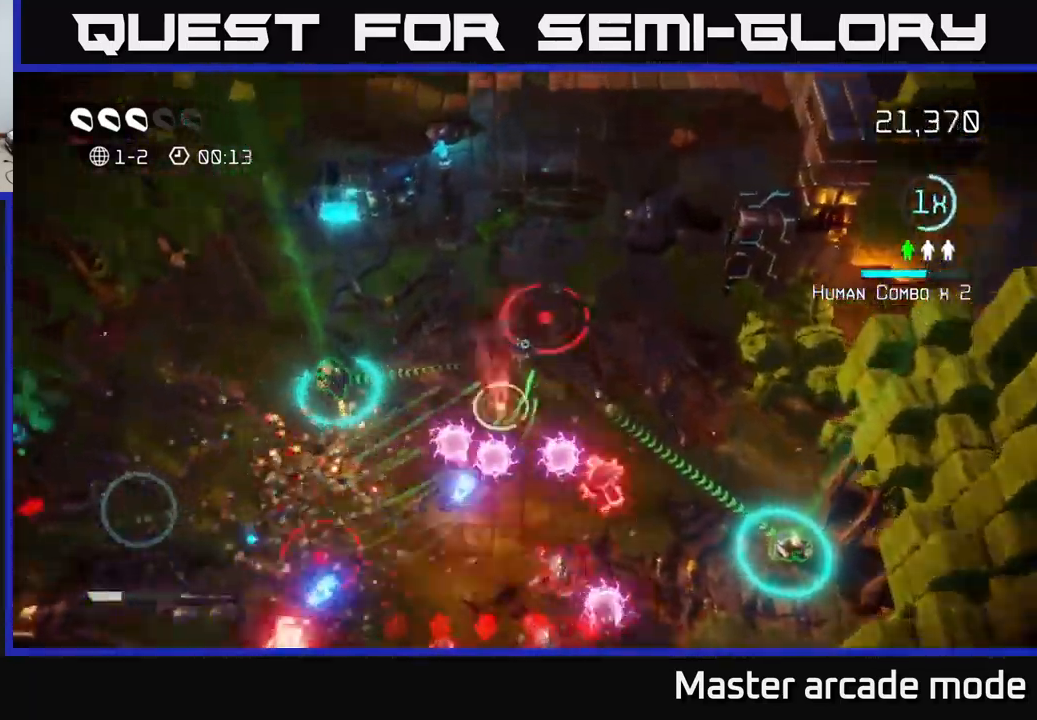
{"buttons": [], "left_stick": "down-left", "right_stick": "right", "events": [[83, "left_stick", "left"], [117, "right_stick", "down-right"], [233, "right_stick", "right"], [483, "left_stick", "down-left"]]}
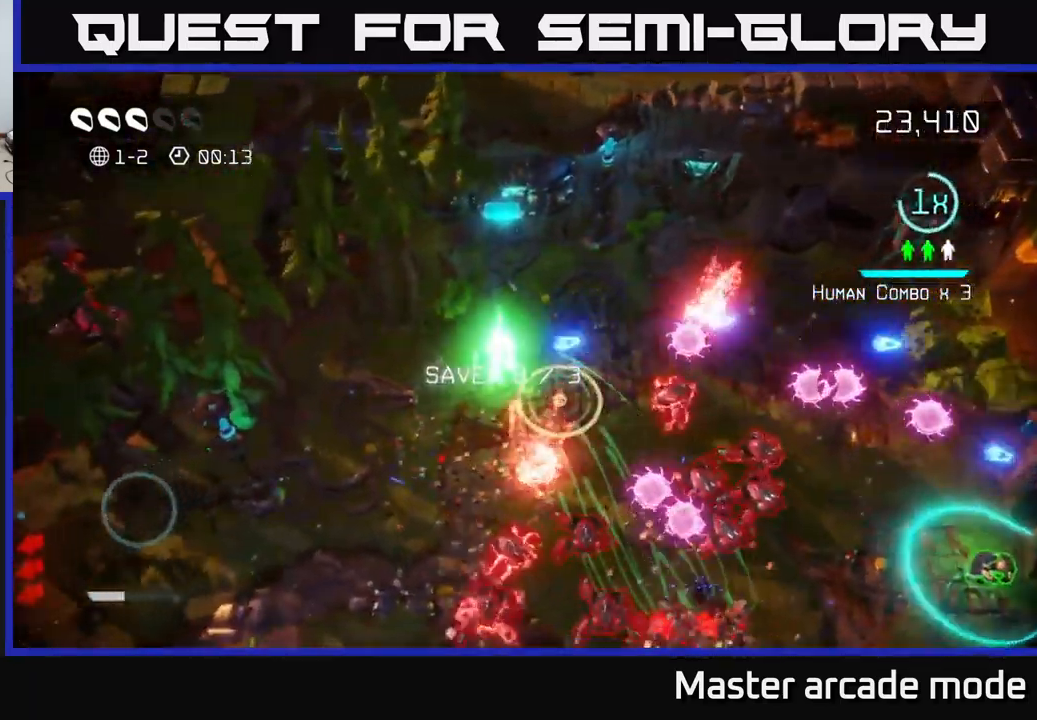
{"buttons": [], "left_stick": "down-left", "right_stick": "right", "events": []}
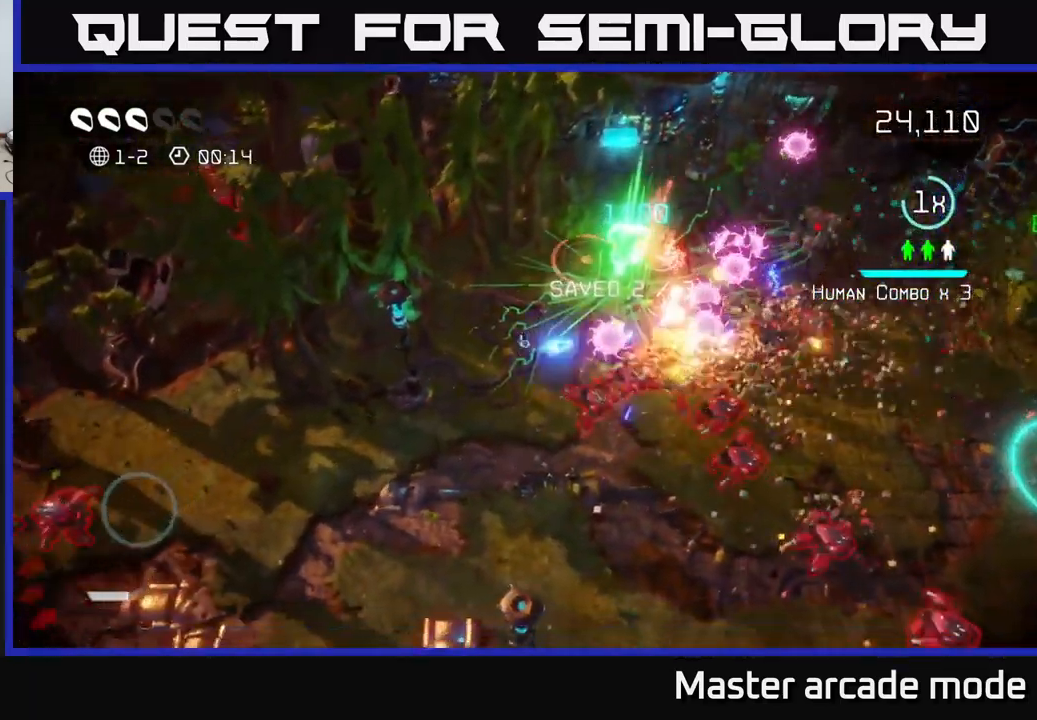
{"buttons": [], "left_stick": "down-right", "right_stick": "up-right", "events": [[67, "right_stick", "up-right"], [217, "left_stick", "down"], [417, "left_stick", "down-right"]]}
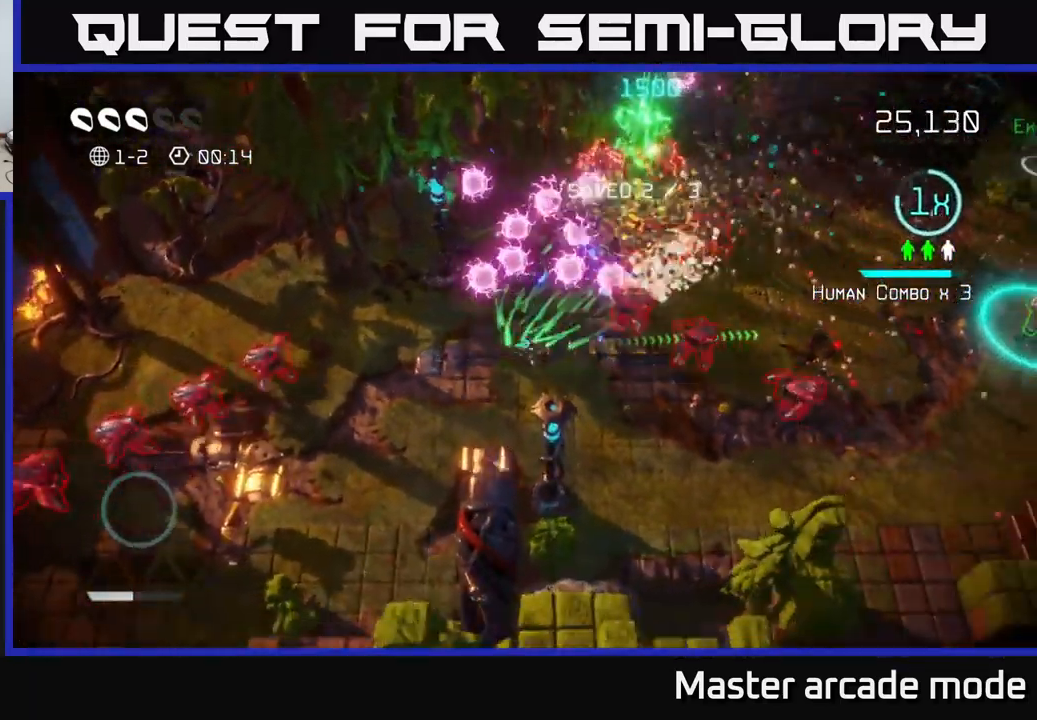
{"buttons": [], "left_stick": "down-right", "right_stick": "down-left", "events": [[450, "right_stick", "down-left"]]}
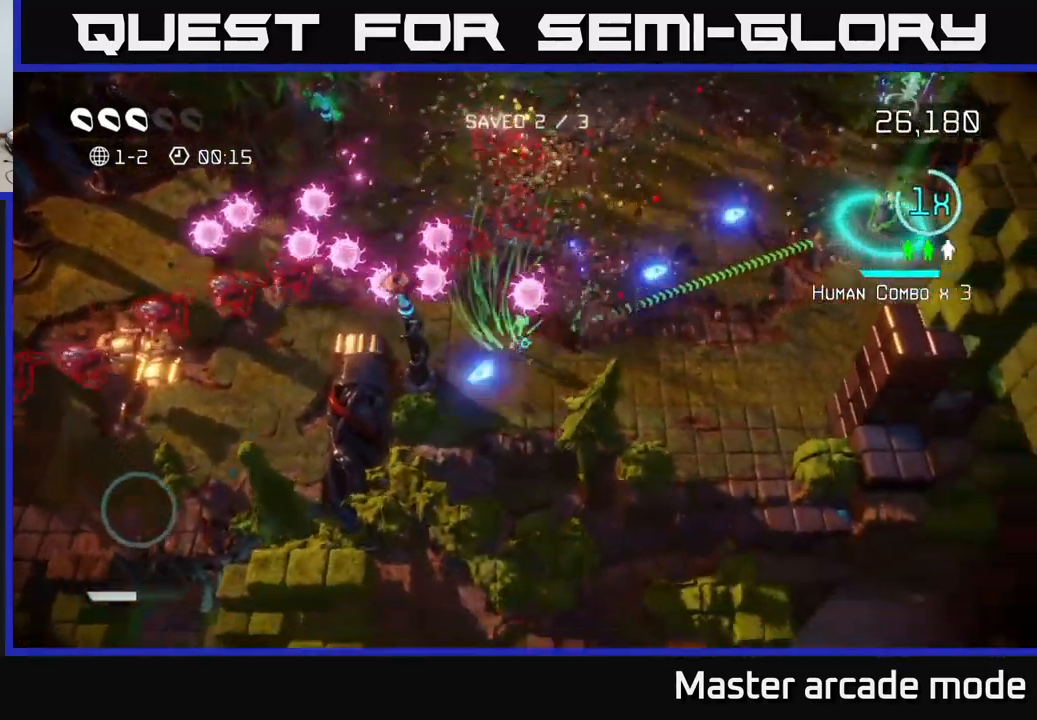
{"buttons": [], "left_stick": "up-right", "right_stick": "up-right", "events": [[83, "left_stick", "right"], [100, "right_stick", "left"], [417, "left_stick", "up-right"], [500, "right_stick", "up-right"]]}
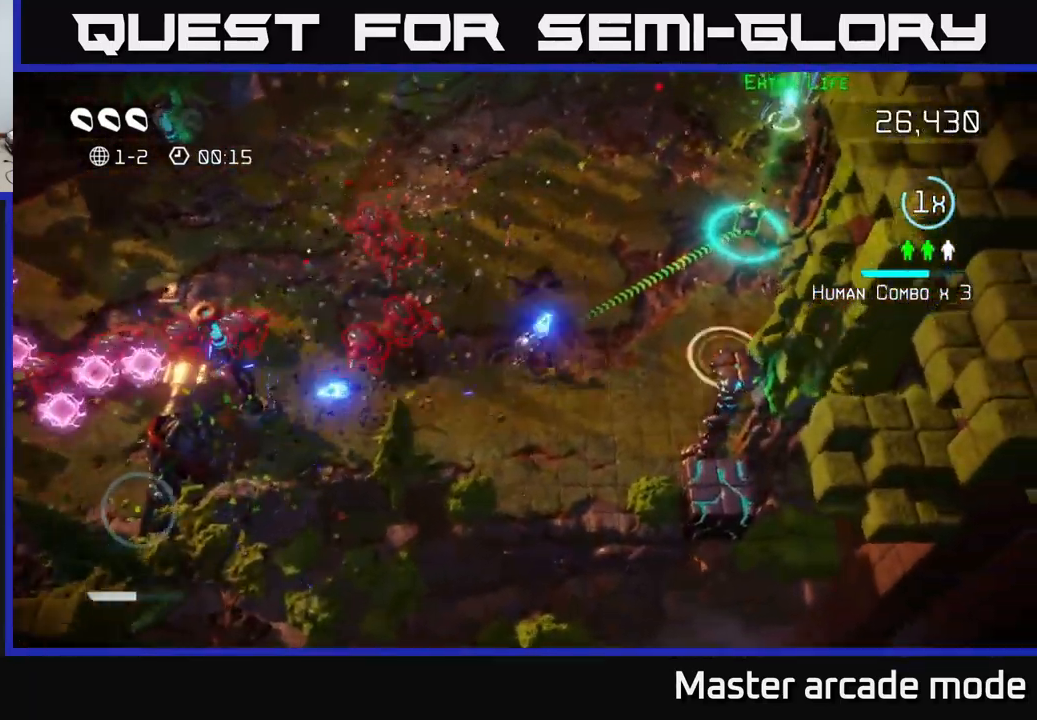
{"buttons": [], "left_stick": "up-right", "right_stick": "up-right", "events": []}
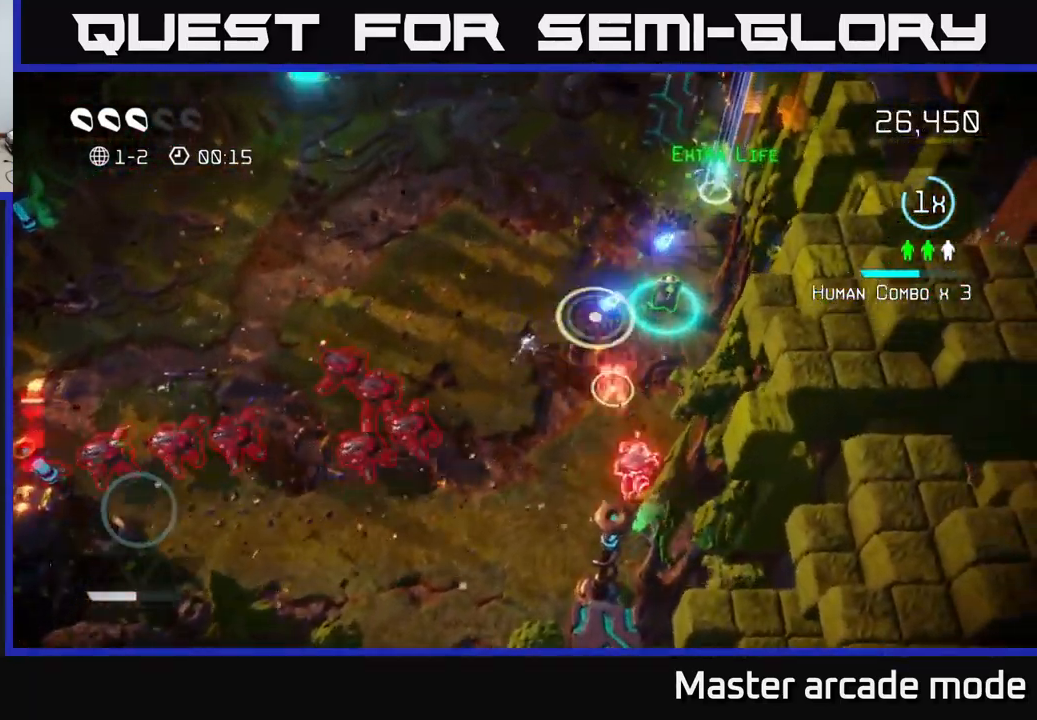
{"buttons": [], "left_stick": "down-right", "right_stick": "up-right", "events": [[100, "left_stick", "up"], [300, "left_stick", "right"], [400, "left_stick", "down-right"]]}
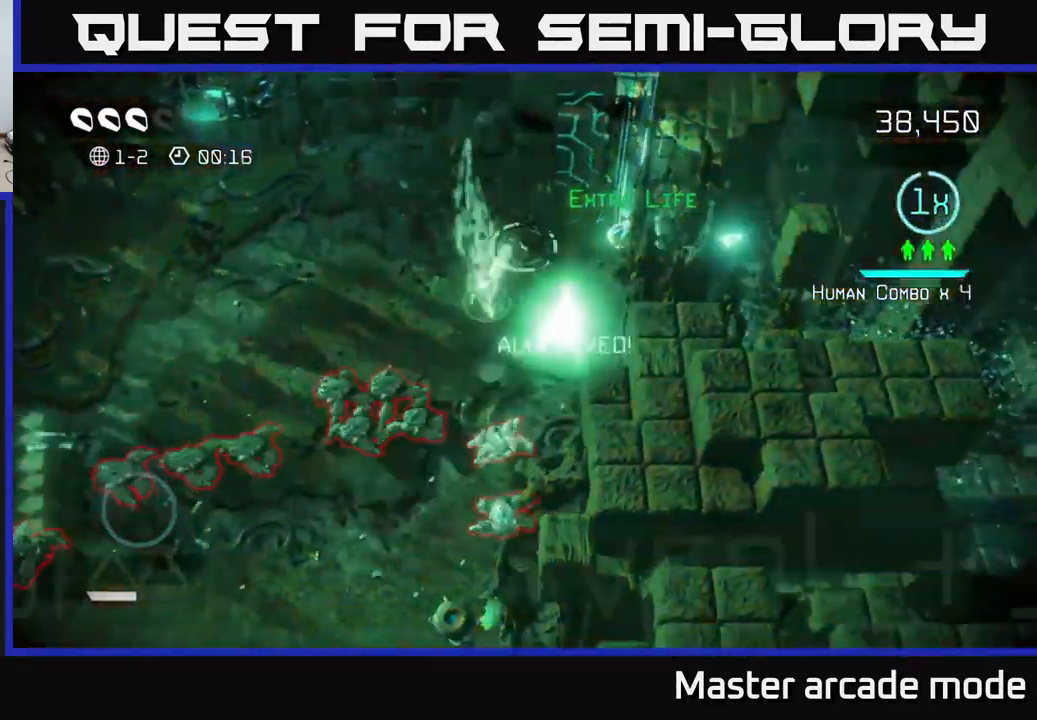
{"buttons": [], "left_stick": "up-left", "right_stick": "up", "events": [[50, "left_stick", "up-right"], [400, "right_stick", "up"], [484, "left_stick", "up-left"]]}
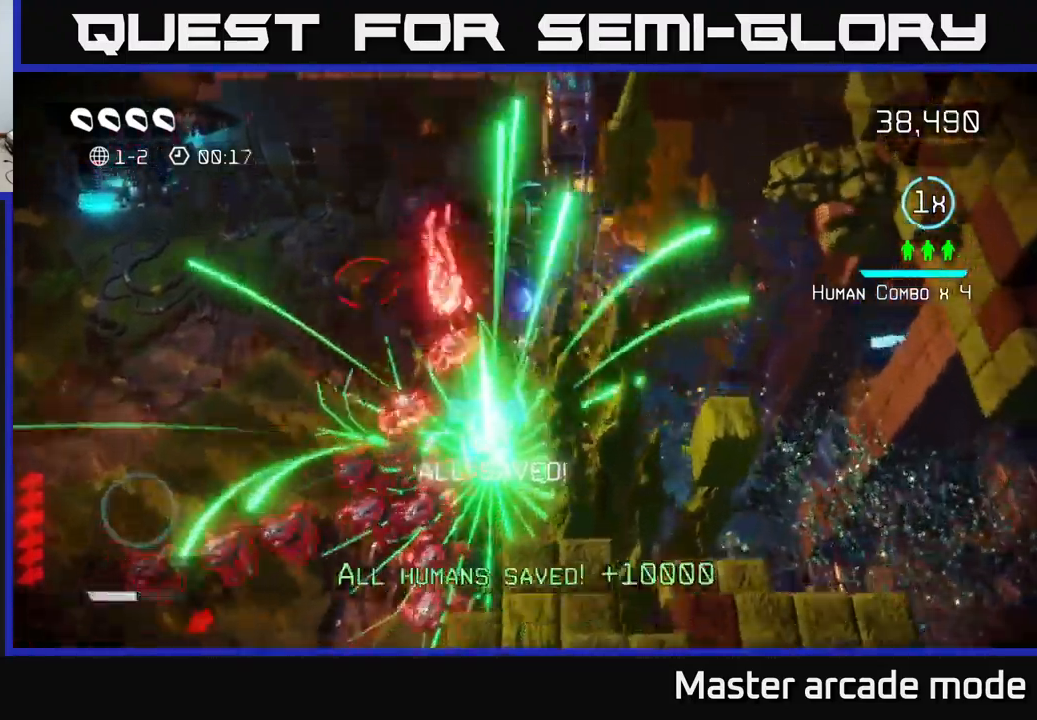
{"buttons": [], "left_stick": "down-left", "right_stick": "down-right", "events": [[234, "right_stick", "up-right"], [284, "L2", "down"], [284, "left_stick", "left"], [417, "right_stick", "down-right"], [434, "L2", "up"], [484, "left_stick", "down-left"]]}
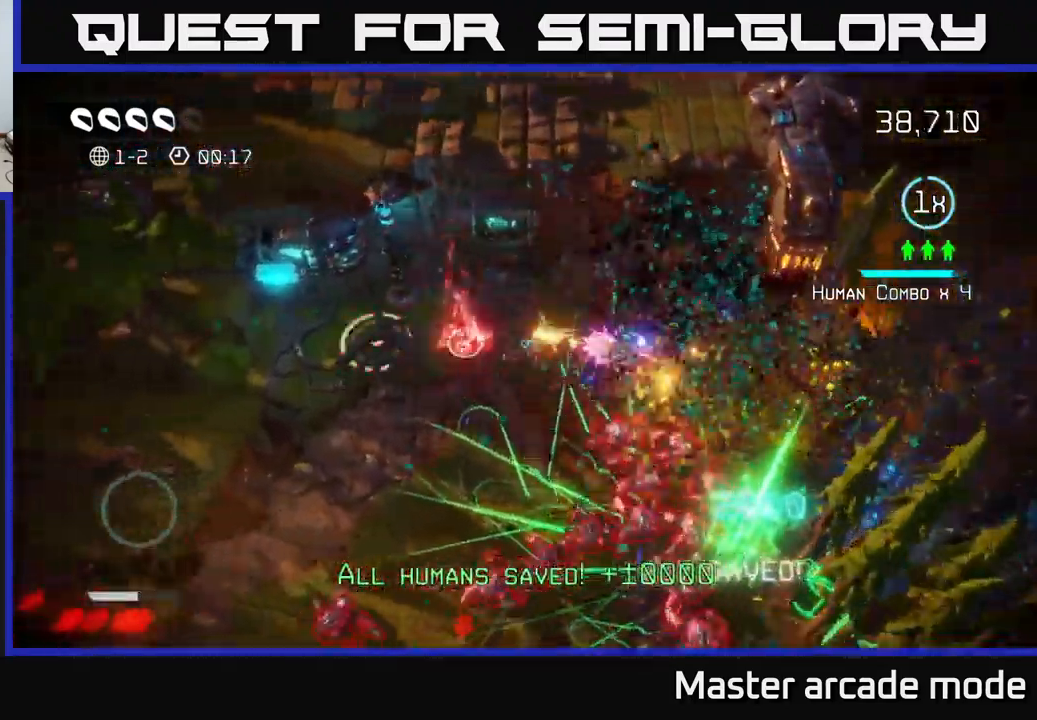
{"buttons": [], "left_stick": "down-left", "right_stick": "up-right", "events": [[67, "right_stick", "right"], [384, "right_stick", "up-right"]]}
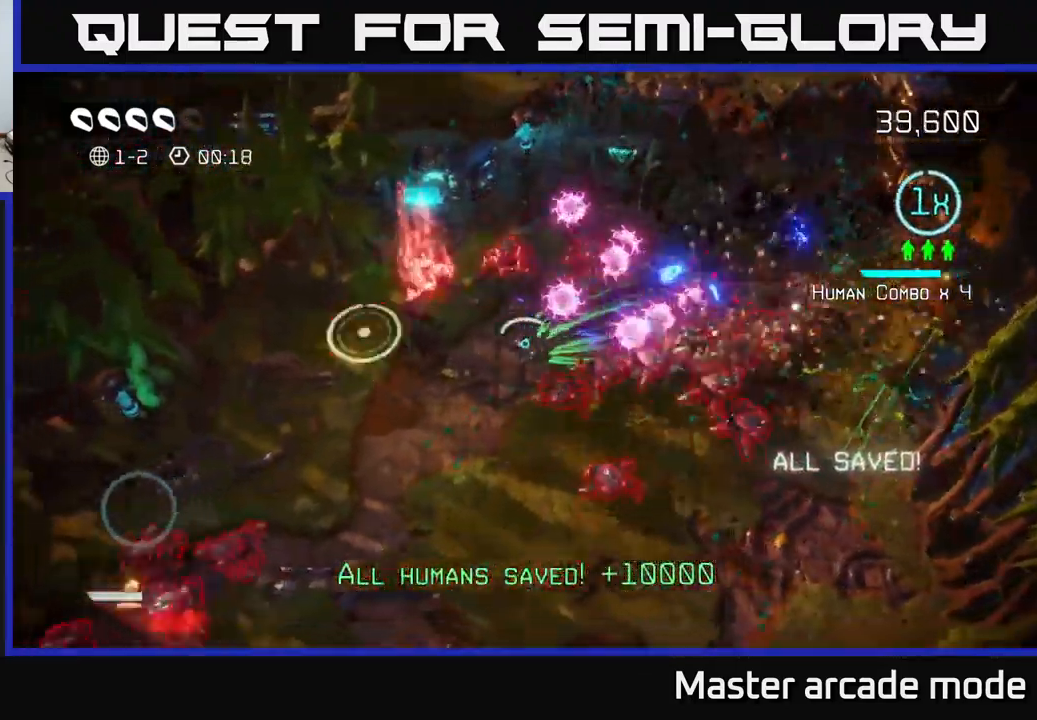
{"buttons": [], "left_stick": "down-right", "right_stick": "up-right", "events": [[267, "left_stick", "down"], [450, "left_stick", "down-right"]]}
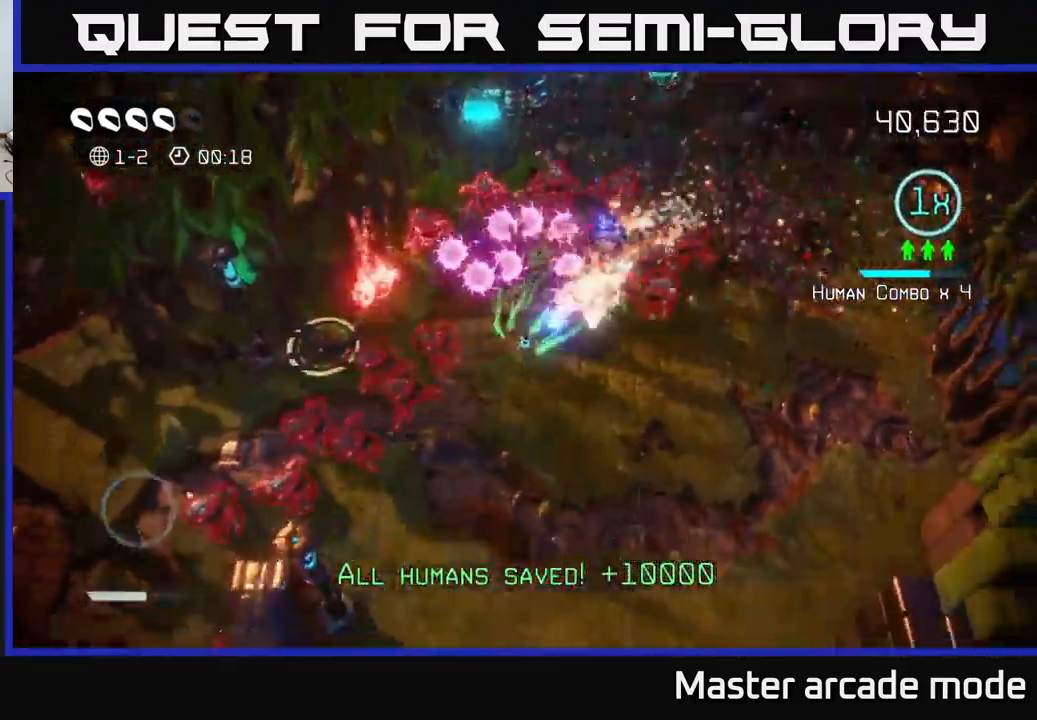
{"buttons": [], "left_stick": "down-right", "right_stick": "up-left", "events": [[284, "right_stick", "up"], [450, "right_stick", "up-left"]]}
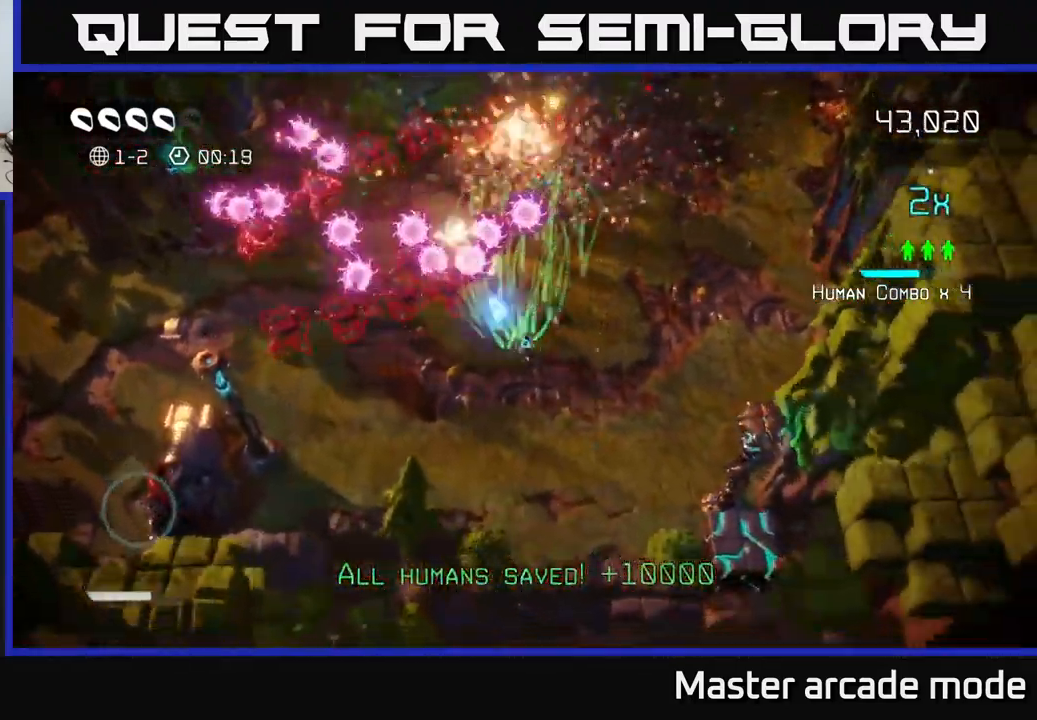
{"buttons": [], "left_stick": "up-right", "right_stick": "left", "events": [[167, "left_stick", "right"], [384, "left_stick", "up-right"], [384, "right_stick", "left"]]}
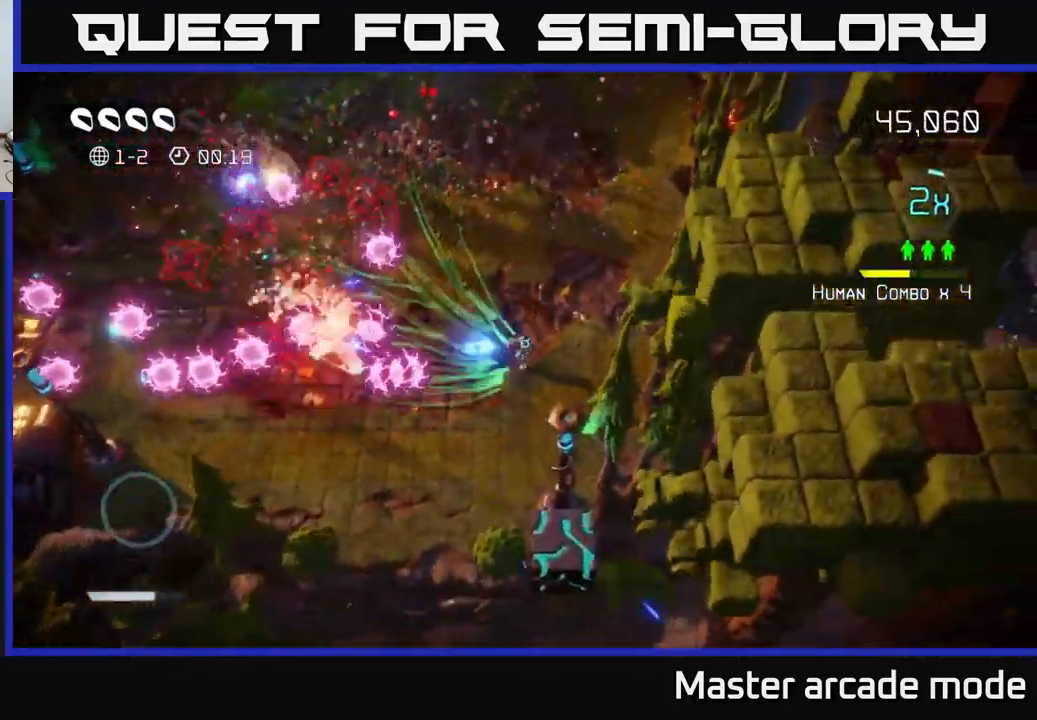
{"buttons": [], "left_stick": "up", "right_stick": "down-left", "events": [[134, "left_stick", "up"], [317, "right_stick", "down-left"]]}
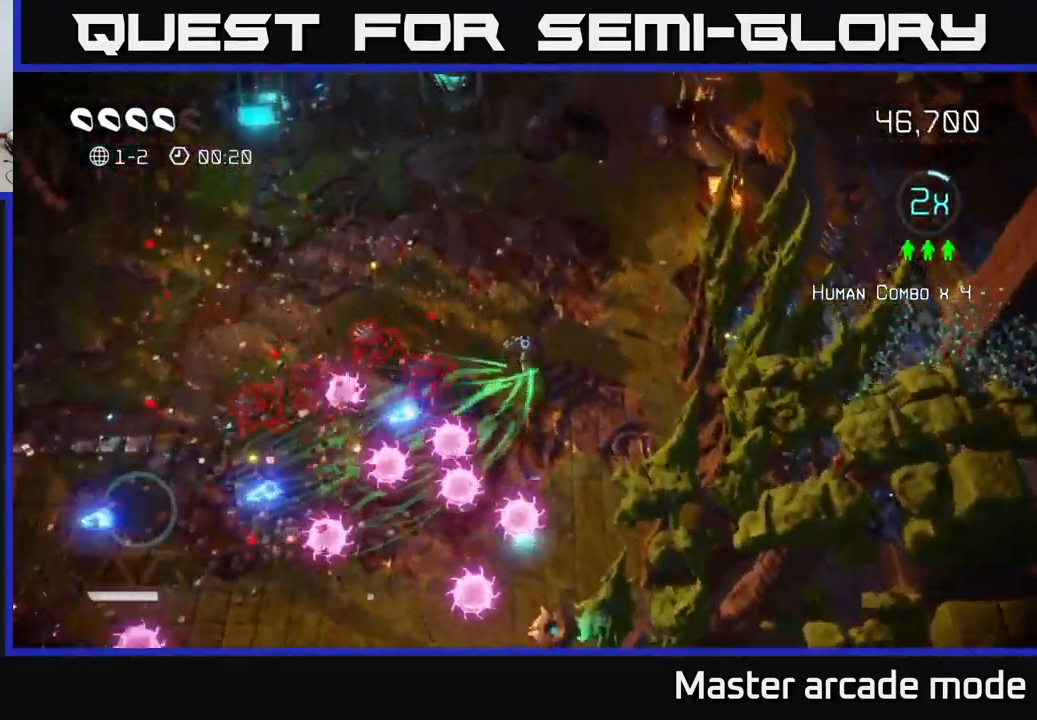
{"buttons": [], "left_stick": "left", "right_stick": "down-right", "events": [[34, "left_stick", "up-left"], [250, "left_stick", "left"], [250, "right_stick", "down"], [500, "right_stick", "down-right"]]}
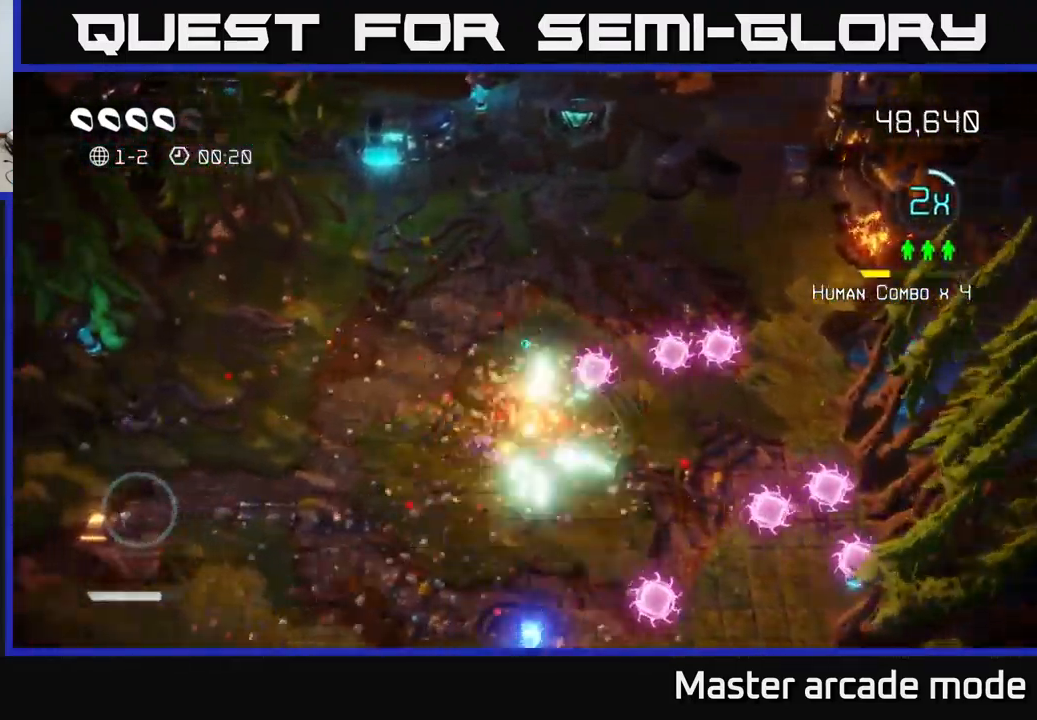
{"buttons": [], "left_stick": "down", "right_stick": "down-right", "events": [[84, "left_stick", "down-left"], [217, "left_stick", "down"]]}
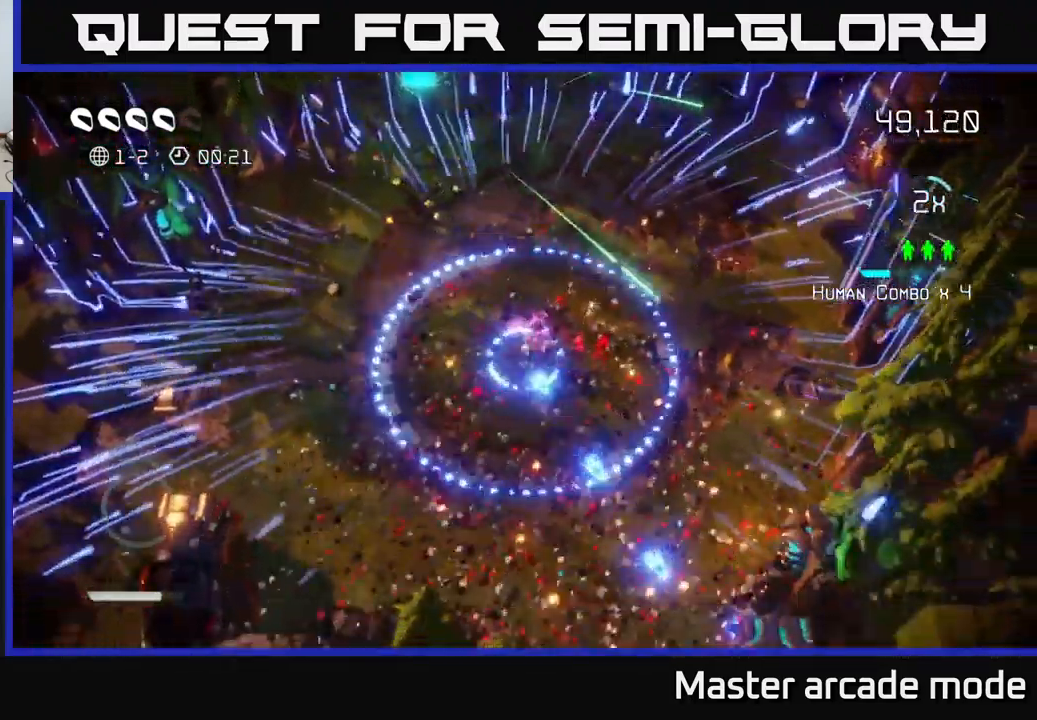
{"buttons": [], "left_stick": "down", "right_stick": "down-right", "events": []}
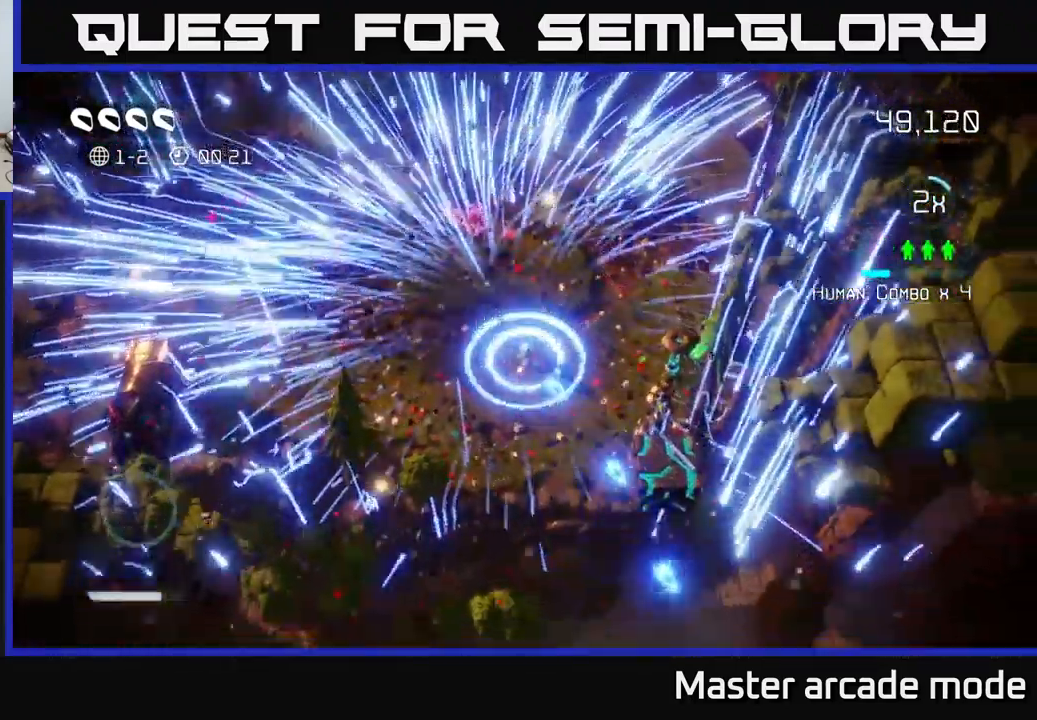
{"buttons": [], "left_stick": "down-right", "right_stick": "right", "events": [[300, "right_stick", "right"], [383, "left_stick", "down-right"]]}